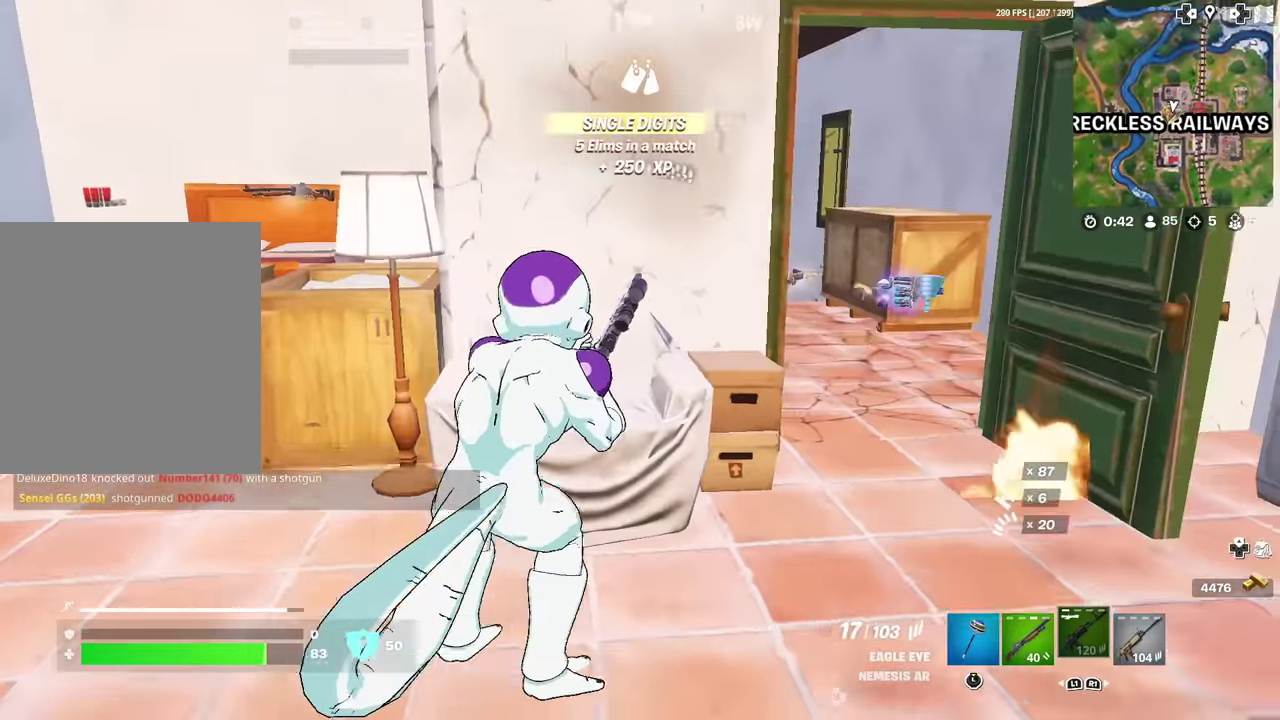
Gameplay with a controller (PlayStation layout); each line is a JSON object with the inputs held at the frame after it (dt_ms = milliseconds from this image to that frame). "events" lists button and stick changes between this image and that frame as [ms after this image, input, new state], when the widget could be followed in between. Not read: TOUCHPAD.
{"dt_ms": 500, "buttons": [], "left_stick": "right", "right_stick": "center"}
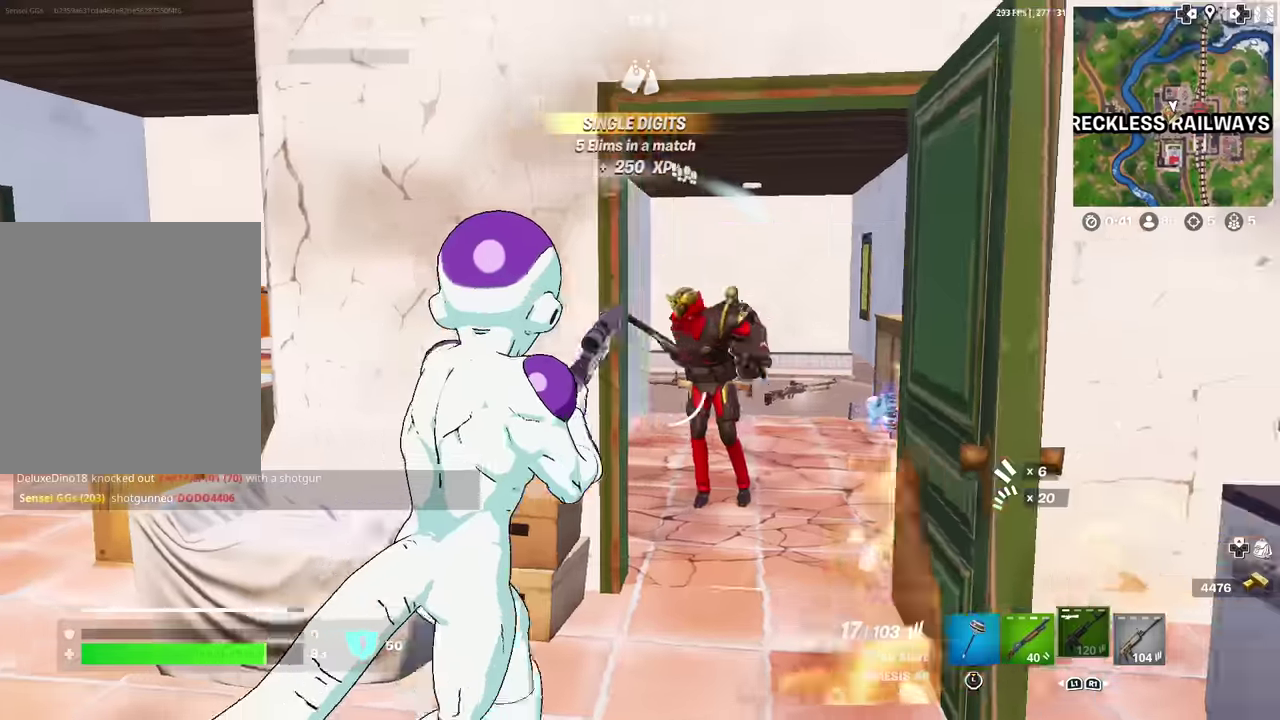
{"dt_ms": 501, "buttons": ["L2", "R2"], "left_stick": "up-right", "right_stick": "center", "events": [[17, "right_stick", "up-right"], [50, "left_stick", "down-right"], [67, "R2", "down"], [101, "left_stick", "down"], [134, "right_stick", "center"], [217, "left_stick", "down-left"], [234, "right_stick", "down"], [317, "right_stick", "center"], [367, "left_stick", "center"], [367, "right_stick", "up-right"], [418, "L2", "down"], [434, "right_stick", "center"], [451, "left_stick", "up-right"]]}
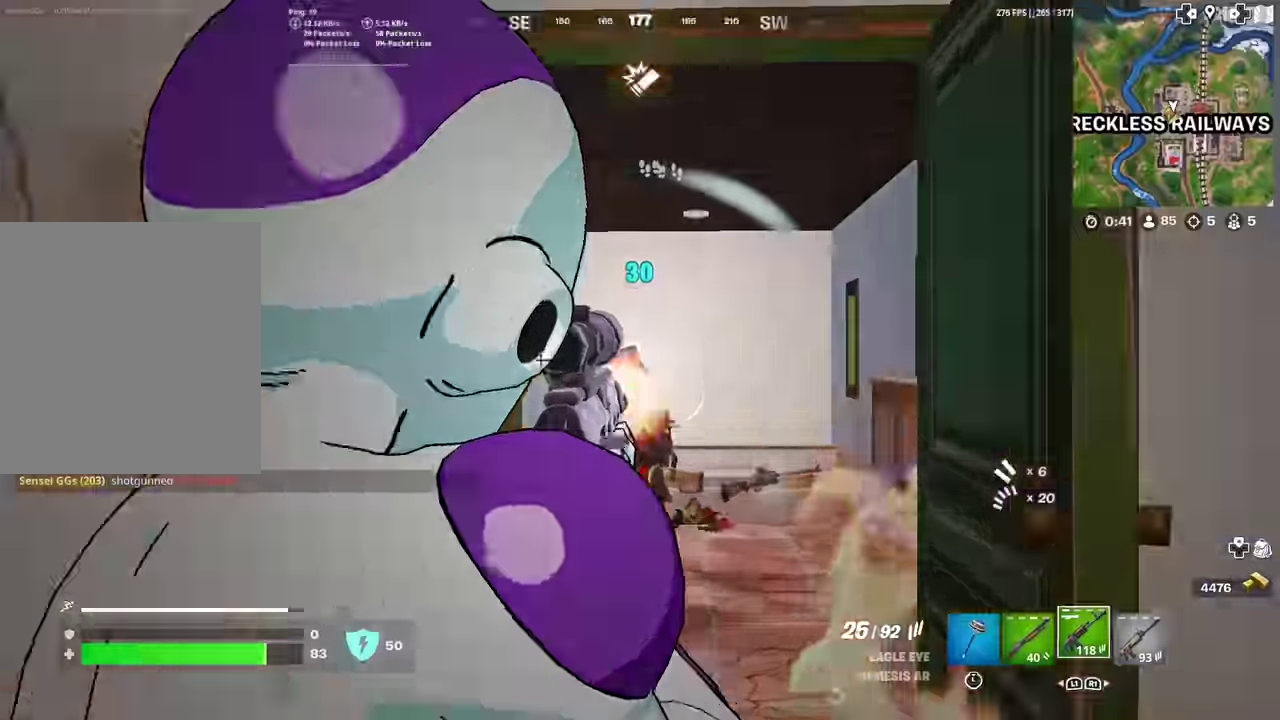
{"dt_ms": 400, "buttons": ["L2", "R2"], "left_stick": "center", "right_stick": "down-left"}
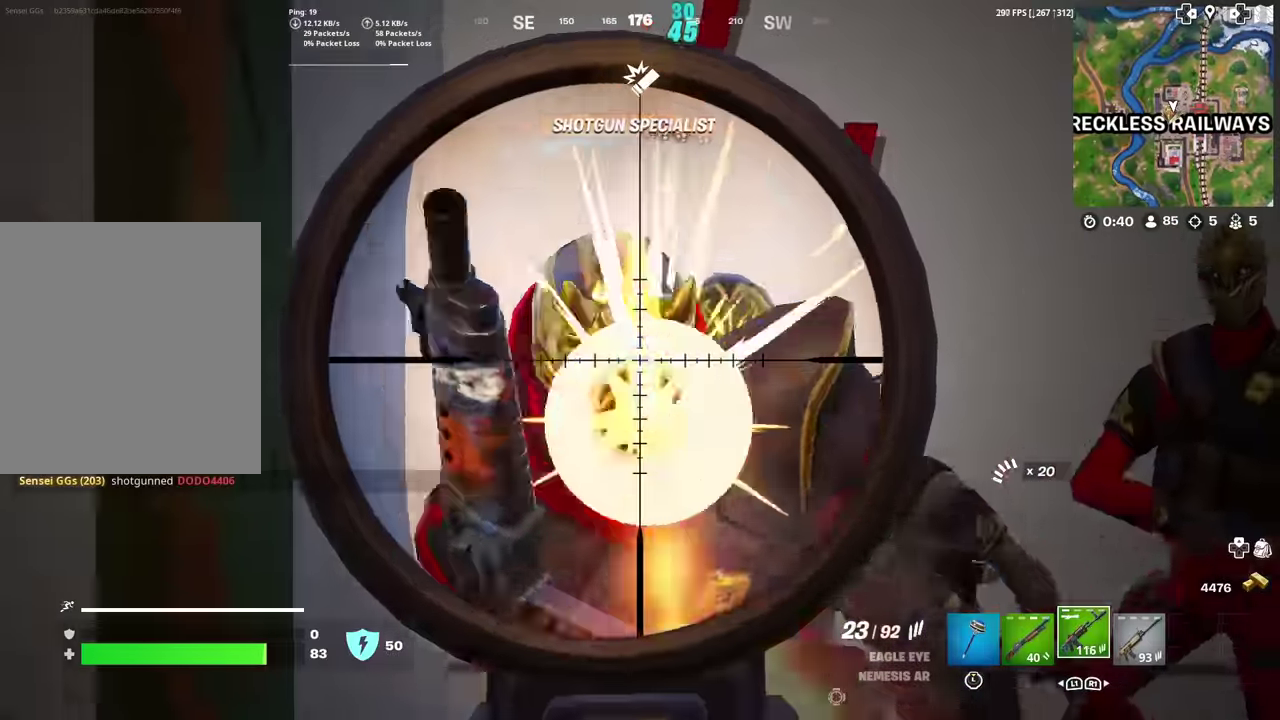
{"dt_ms": 601, "buttons": ["L2", "R2"], "left_stick": "center", "right_stick": "down-left"}
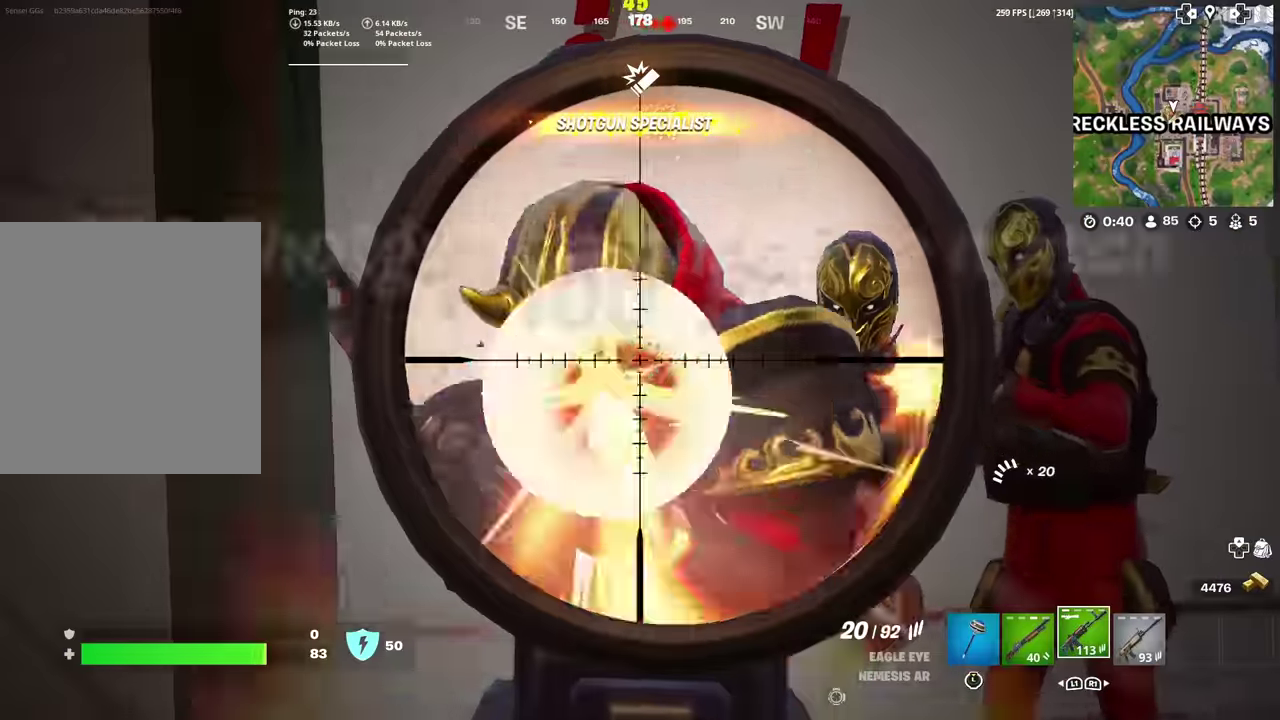
{"dt_ms": 300, "buttons": ["L2", "R2"], "left_stick": "right", "right_stick": "right"}
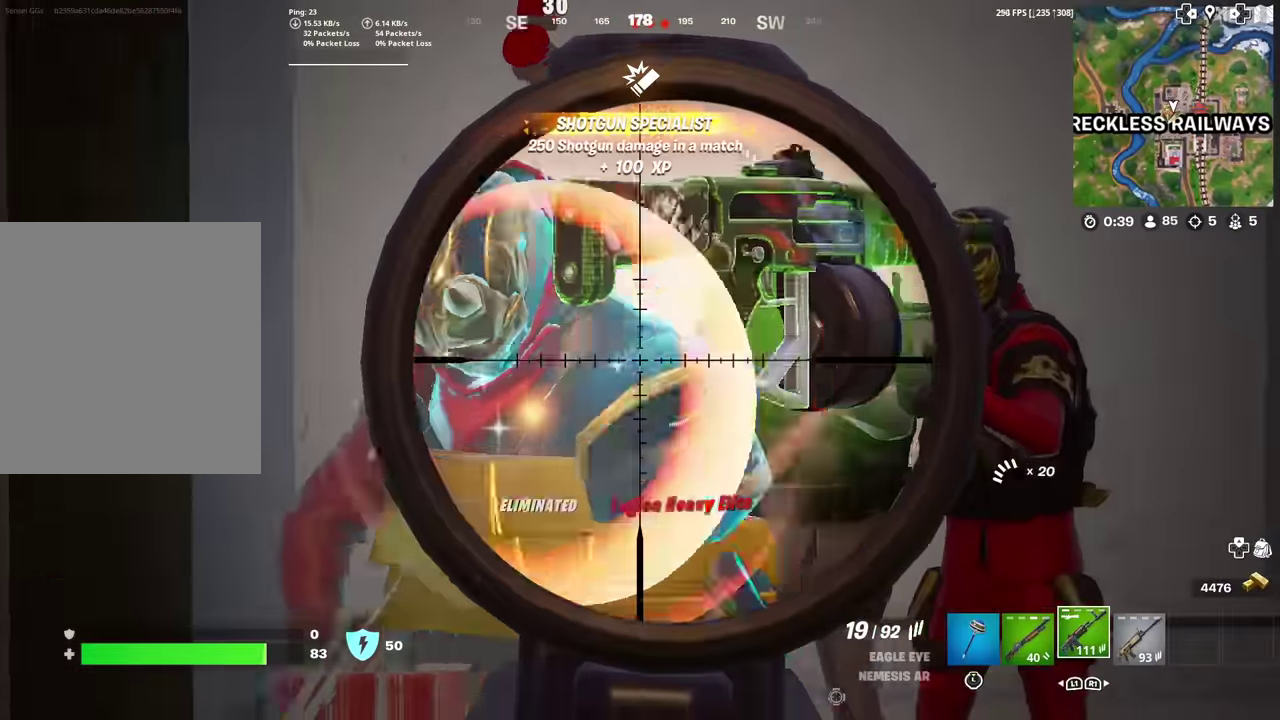
{"dt_ms": 701, "buttons": ["L2", "R2"], "left_stick": "left", "right_stick": "down-right", "events": [[184, "right_stick", "center"], [217, "left_stick", "down-right"], [301, "left_stick", "center"], [434, "left_stick", "down-right"], [534, "right_stick", "down-left"], [584, "right_stick", "center"], [601, "left_stick", "left"], [668, "right_stick", "down-right"]]}
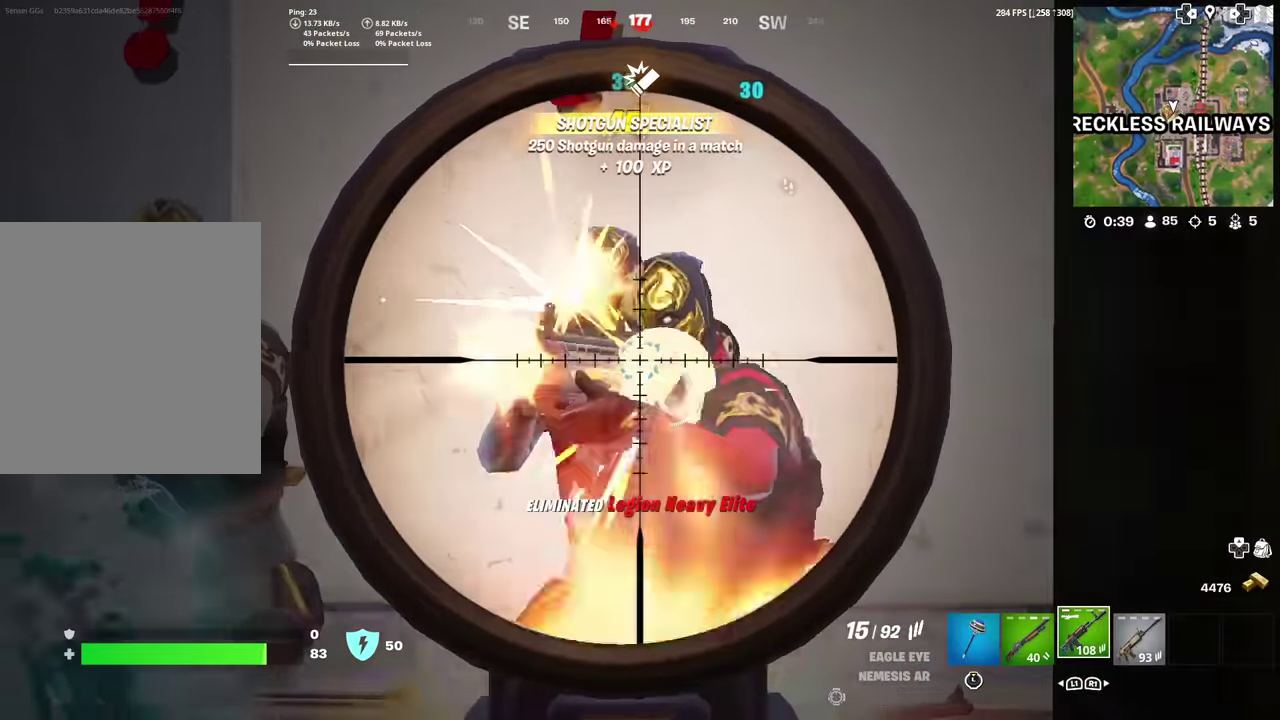
{"dt_ms": 300, "buttons": ["L2", "R2"], "left_stick": "left", "right_stick": "center", "events": [[50, "right_stick", "right"], [284, "right_stick", "center"]]}
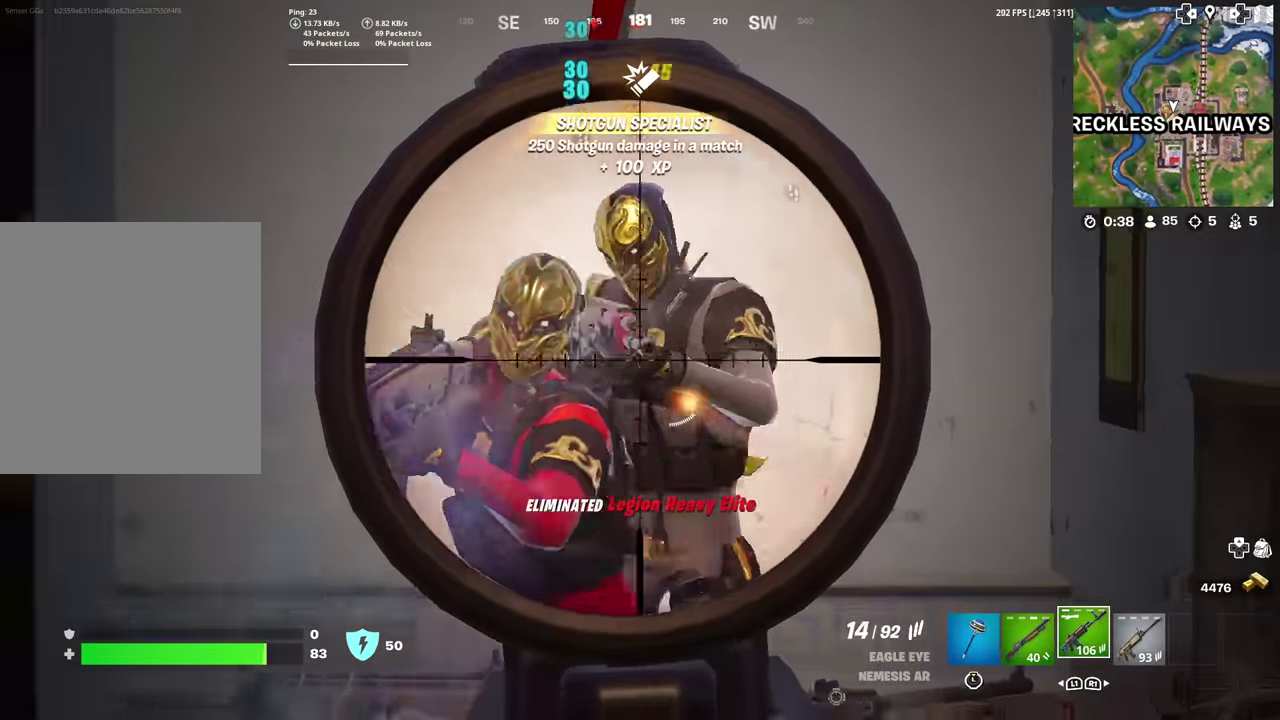
{"dt_ms": 901, "buttons": ["L2"], "left_stick": "right", "right_stick": "left", "events": [[117, "left_stick", "center"], [167, "left_stick", "right"], [367, "right_stick", "up"], [417, "left_stick", "center"], [467, "right_stick", "center"], [517, "left_stick", "left"], [517, "right_stick", "down-left"], [567, "right_stick", "down"], [584, "left_stick", "down-left"], [734, "R2", "up"], [734, "right_stick", "down-left"], [834, "right_stick", "left"], [868, "left_stick", "right"]]}
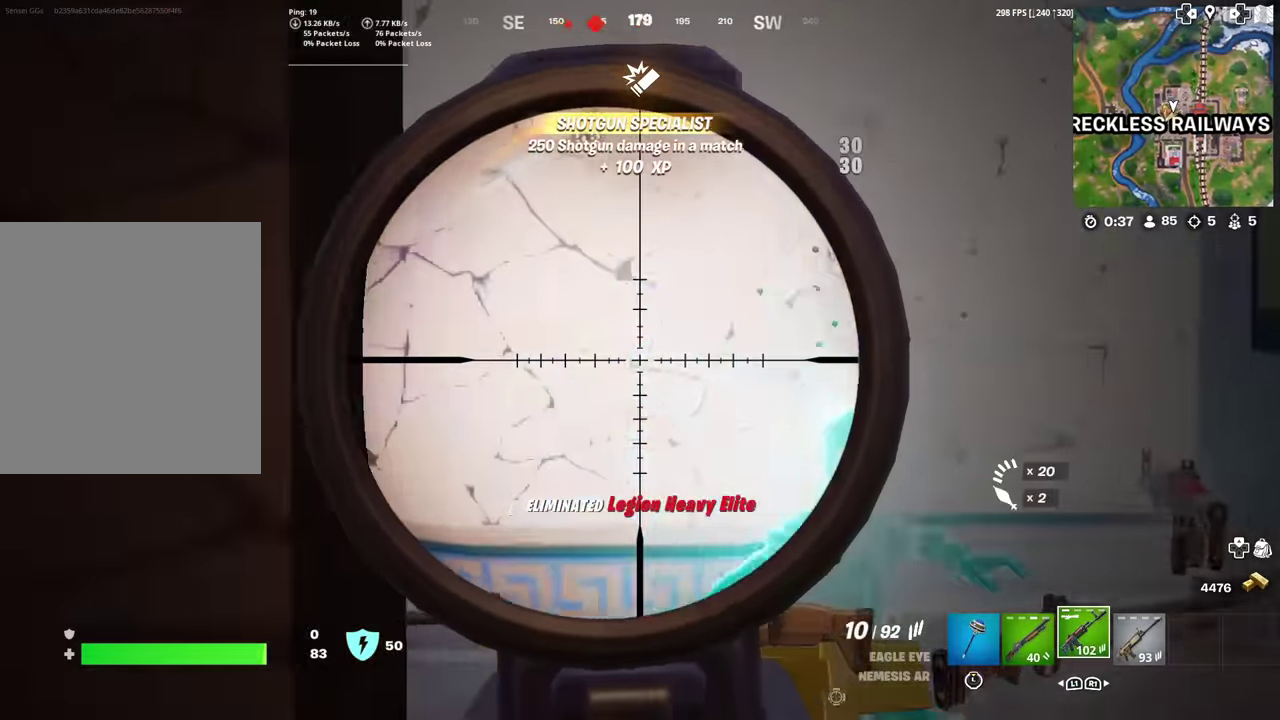
{"dt_ms": 300, "buttons": ["L2"], "left_stick": "right", "right_stick": "up-left", "events": [[50, "L2", "up"], [184, "L2", "down"], [217, "right_stick", "up-left"]]}
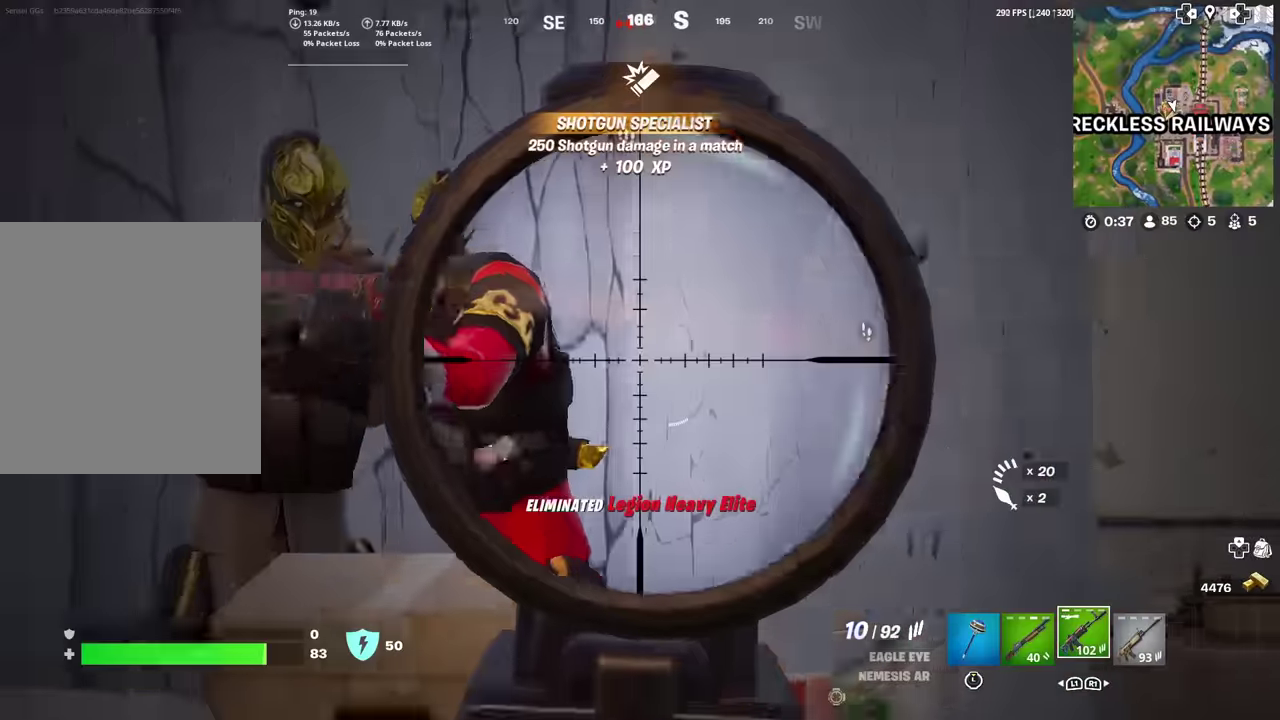
{"dt_ms": 701, "buttons": ["L2", "R2"], "left_stick": "left", "right_stick": "right", "events": [[17, "right_stick", "left"], [134, "right_stick", "center"], [234, "right_stick", "left"], [251, "left_stick", "down-right"], [284, "L2", "up"], [367, "left_stick", "left"], [401, "L2", "down"], [401, "right_stick", "up-left"], [468, "R2", "down"], [484, "right_stick", "center"], [634, "right_stick", "right"]]}
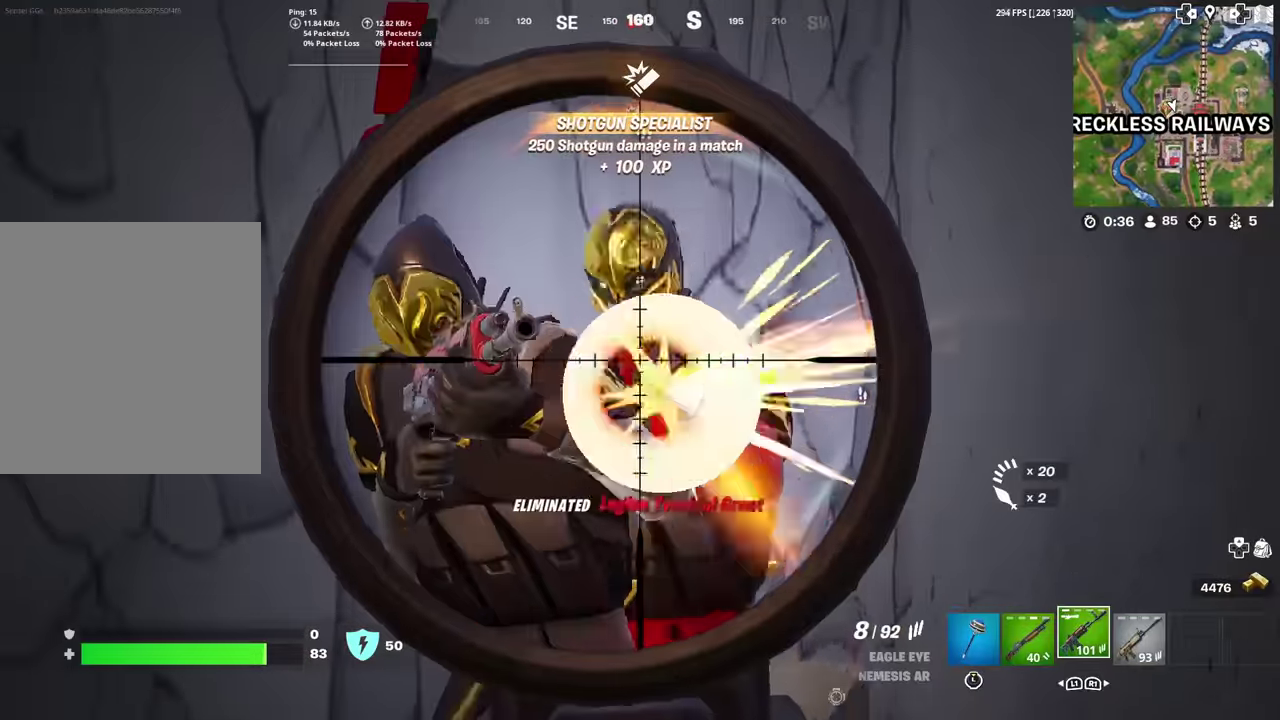
{"dt_ms": 300, "buttons": ["L2", "R2"], "left_stick": "up-left", "right_stick": "right", "events": [[50, "left_stick", "up-left"]]}
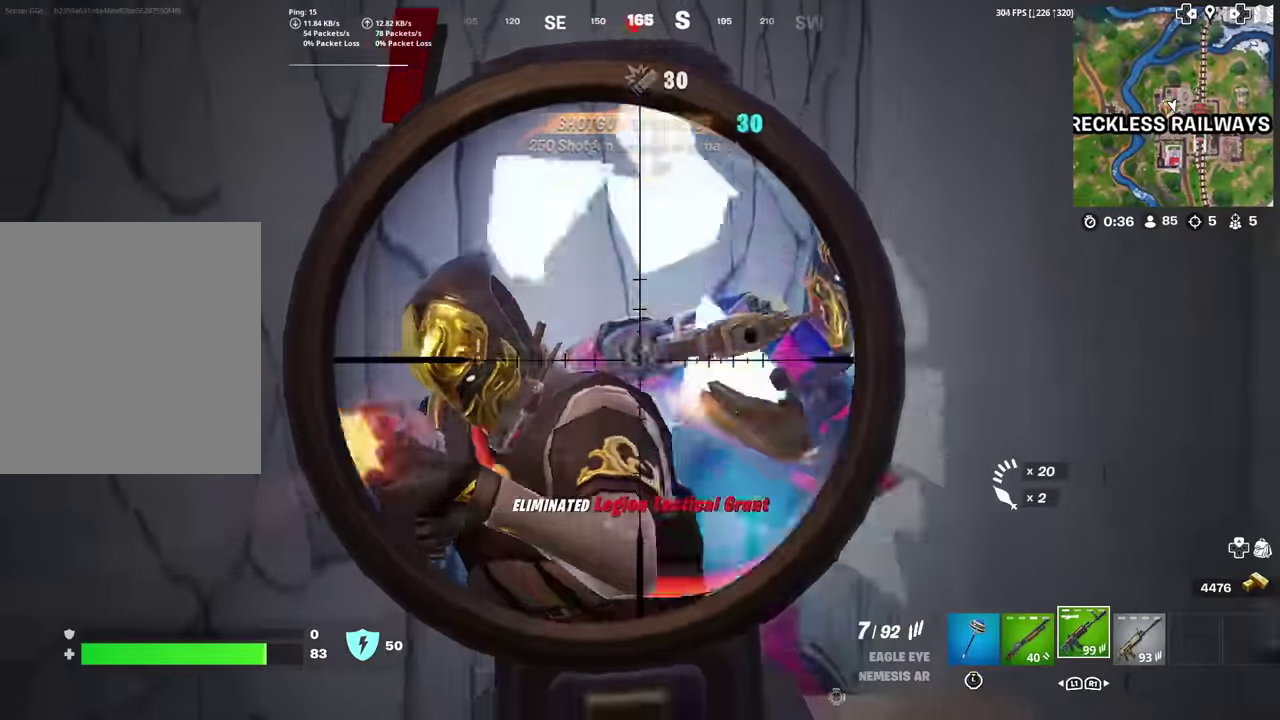
{"dt_ms": 501, "buttons": ["R2"], "left_stick": "up-left", "right_stick": "center", "events": [[34, "L2", "up"], [134, "right_stick", "down-right"], [251, "right_stick", "center"]]}
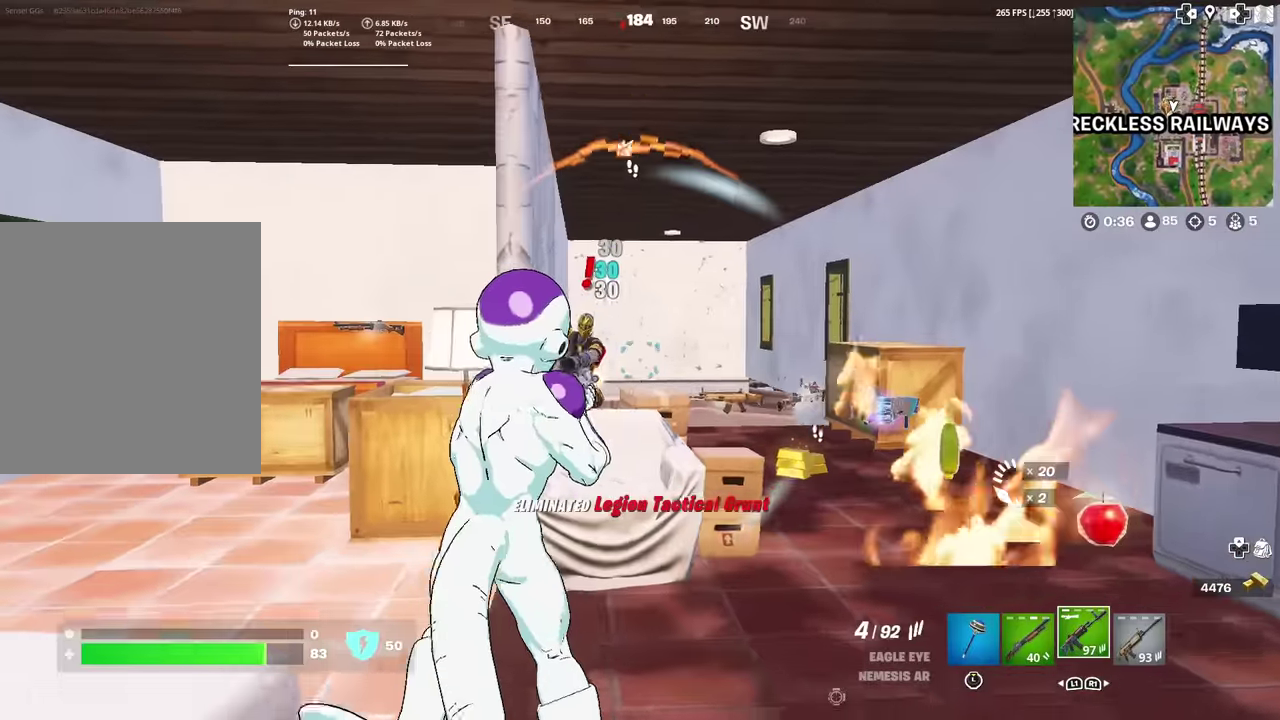
{"dt_ms": 300, "buttons": ["L2", "R2"], "left_stick": "down-left", "right_stick": "center"}
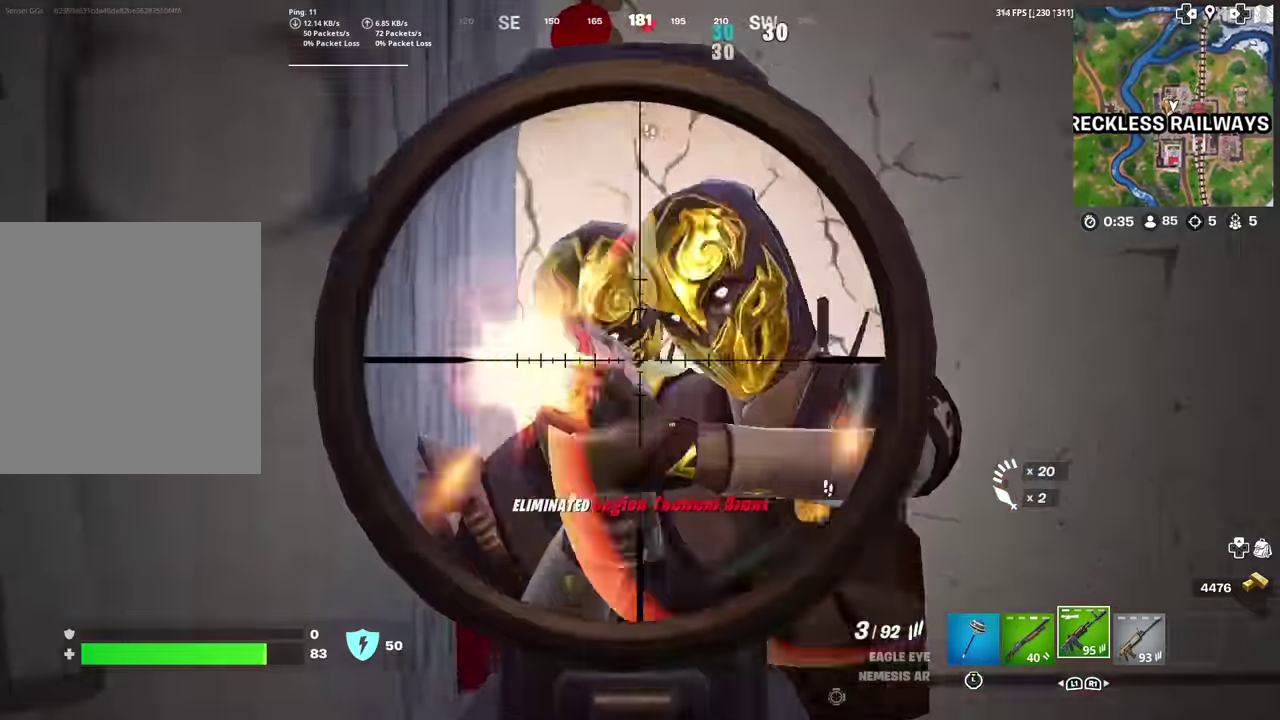
{"dt_ms": 901, "buttons": ["L2", "R2"], "left_stick": "up-right", "right_stick": "right"}
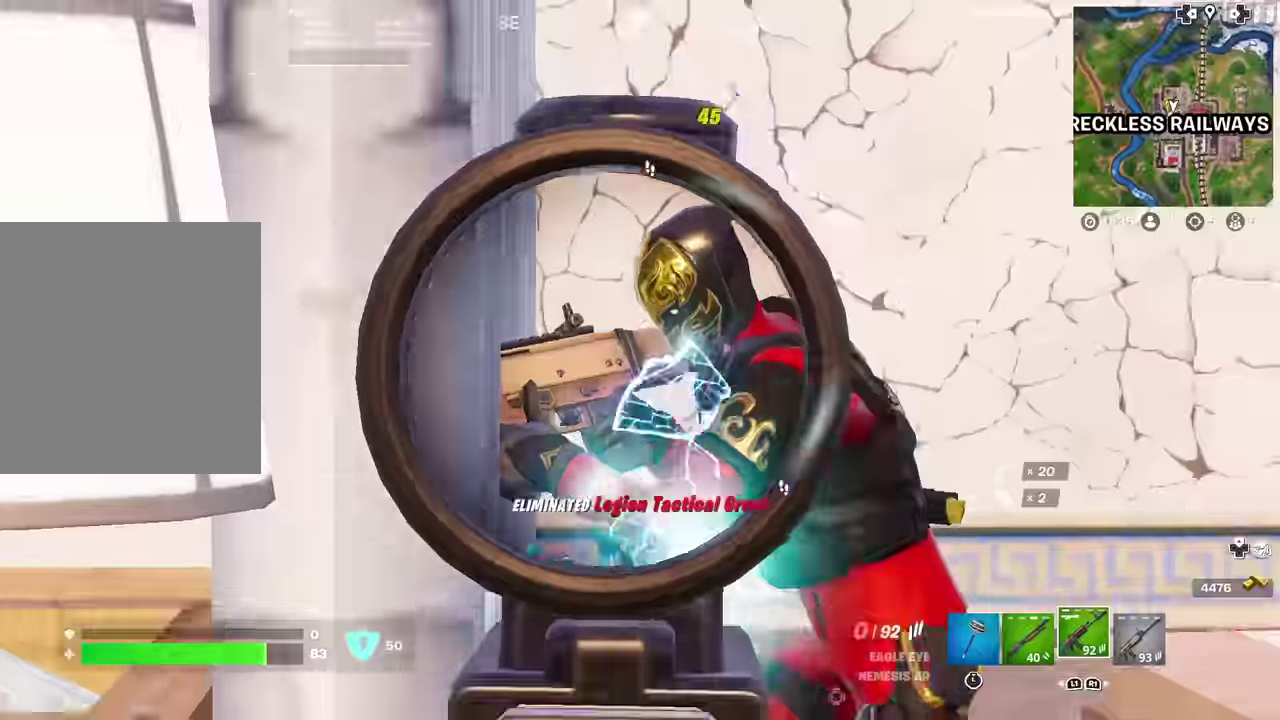
{"dt_ms": 300, "buttons": ["L1"], "left_stick": "up", "right_stick": "center", "events": [[33, "right_stick", "center"], [100, "left_stick", "center"], [150, "L2", "up"], [150, "left_stick", "up"], [234, "R2", "up"], [250, "L1", "down"]]}
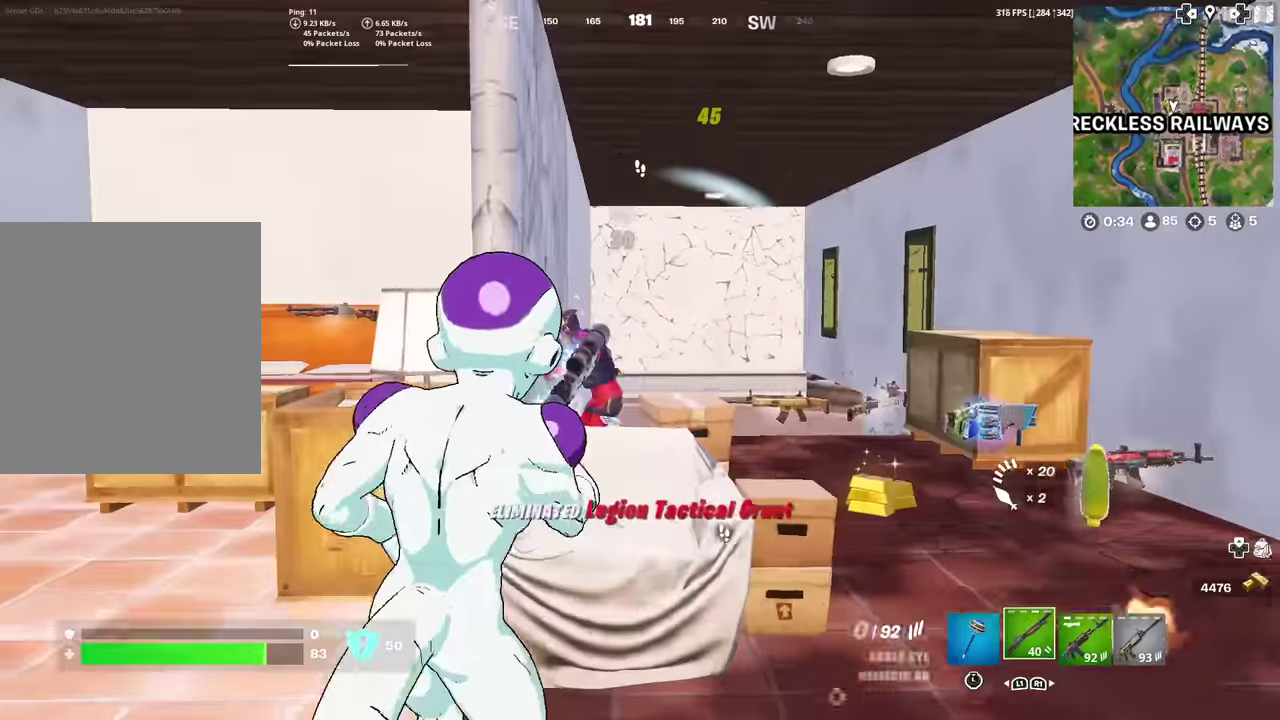
{"dt_ms": 701, "buttons": ["R2"], "left_stick": "down", "right_stick": "center", "events": [[67, "left_stick", "up-left"], [84, "L1", "up"], [117, "left_stick", "left"], [167, "right_stick", "up"], [217, "left_stick", "down"], [234, "right_stick", "center"], [267, "left_stick", "down-right"], [418, "left_stick", "down"], [451, "R2", "down"], [501, "left_stick", "down-left"], [601, "R2", "up"], [601, "left_stick", "down"], [701, "R2", "down"]]}
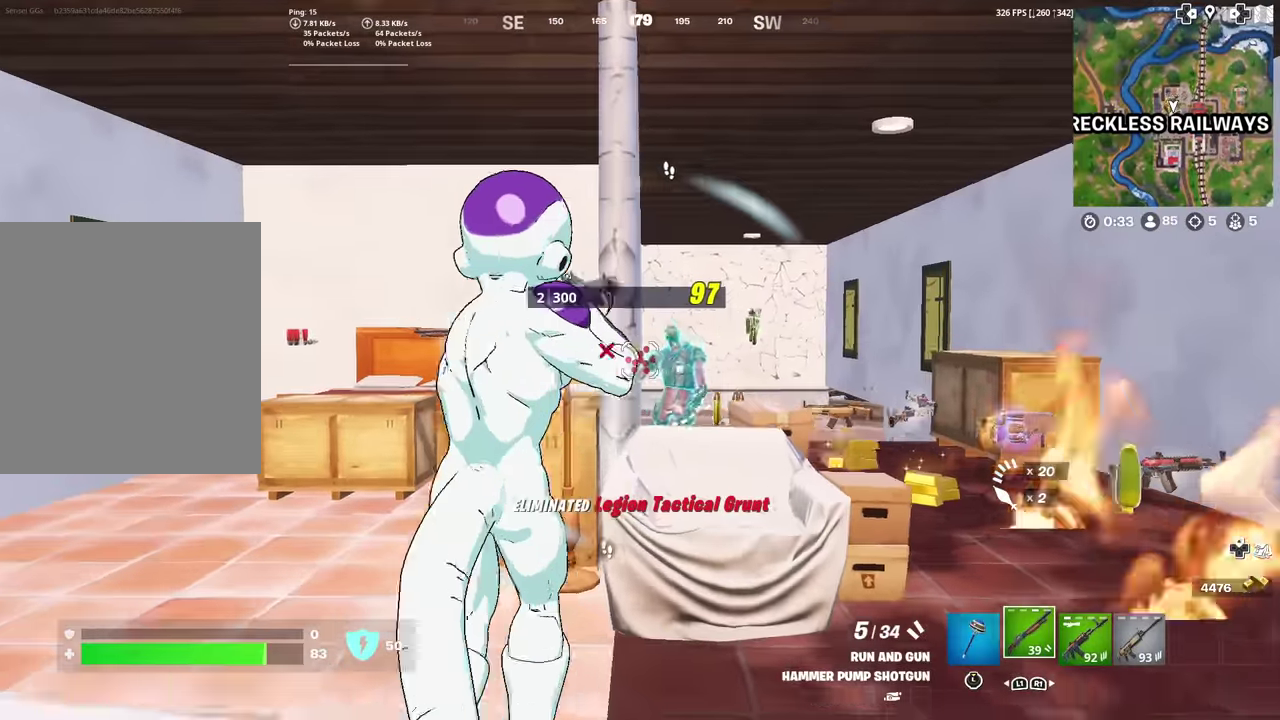
{"dt_ms": 300, "buttons": [], "left_stick": "up-left", "right_stick": "center", "events": [[33, "left_stick", "down-left"], [50, "R2", "up"], [50, "right_stick", "down-left"], [84, "left_stick", "left"], [167, "left_stick", "up-left"], [167, "right_stick", "center"]]}
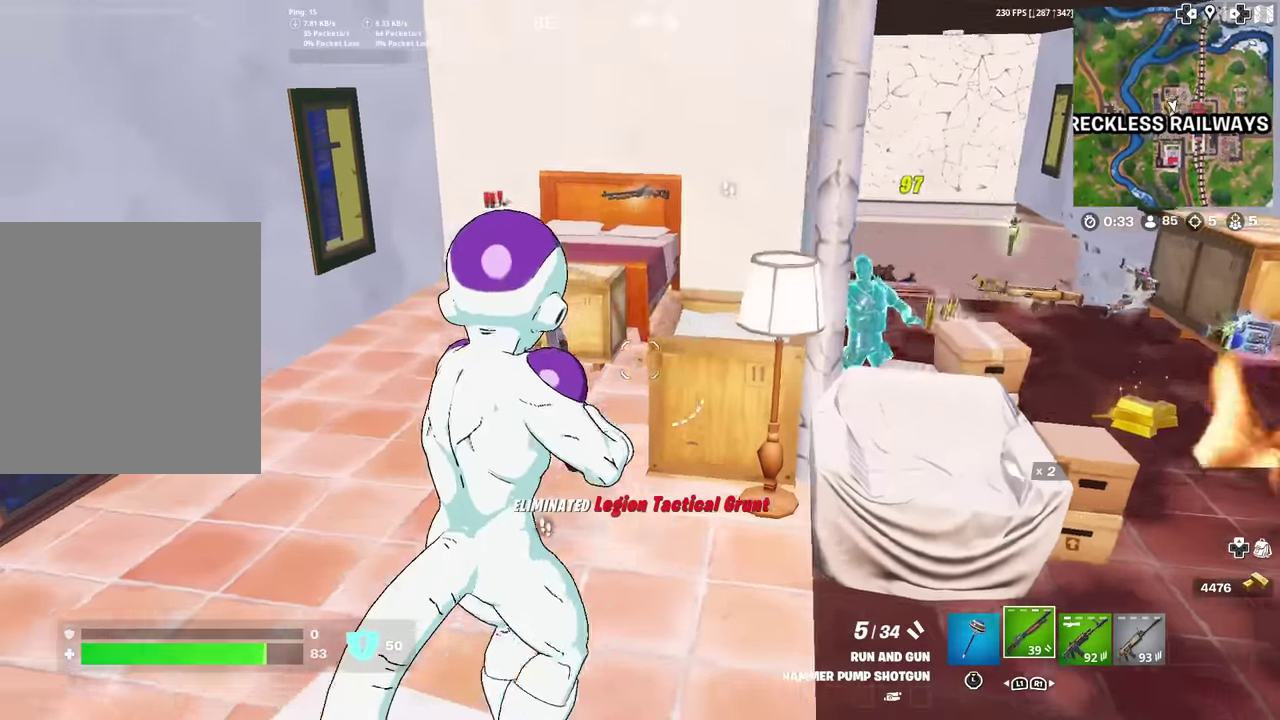
{"dt_ms": 601, "buttons": [], "left_stick": "up-left", "right_stick": "center", "events": [[217, "left_stick", "center"], [251, "right_stick", "right"], [401, "left_stick", "down"], [451, "left_stick", "down-left"], [468, "right_stick", "center"], [551, "left_stick", "left"], [601, "left_stick", "up-left"]]}
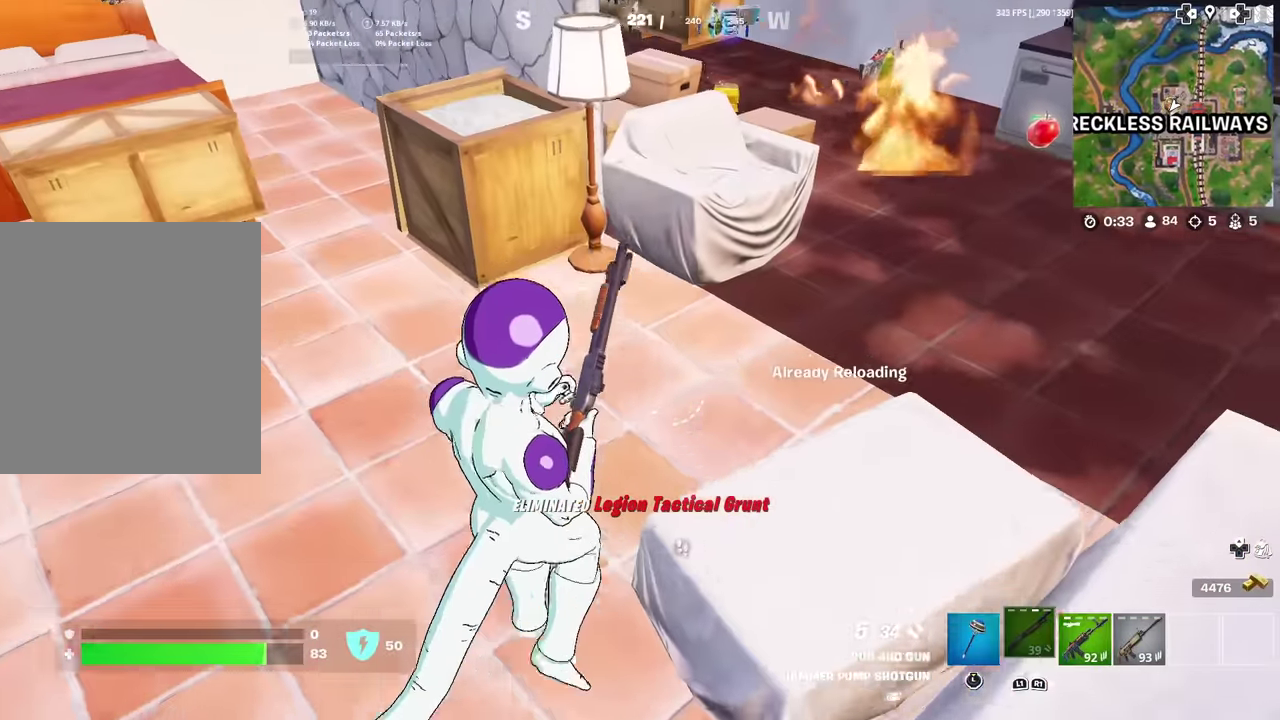
{"dt_ms": 400, "buttons": [], "left_stick": "up-right", "right_stick": "center", "events": [[150, "left_stick", "up"], [284, "left_stick", "up-right"]]}
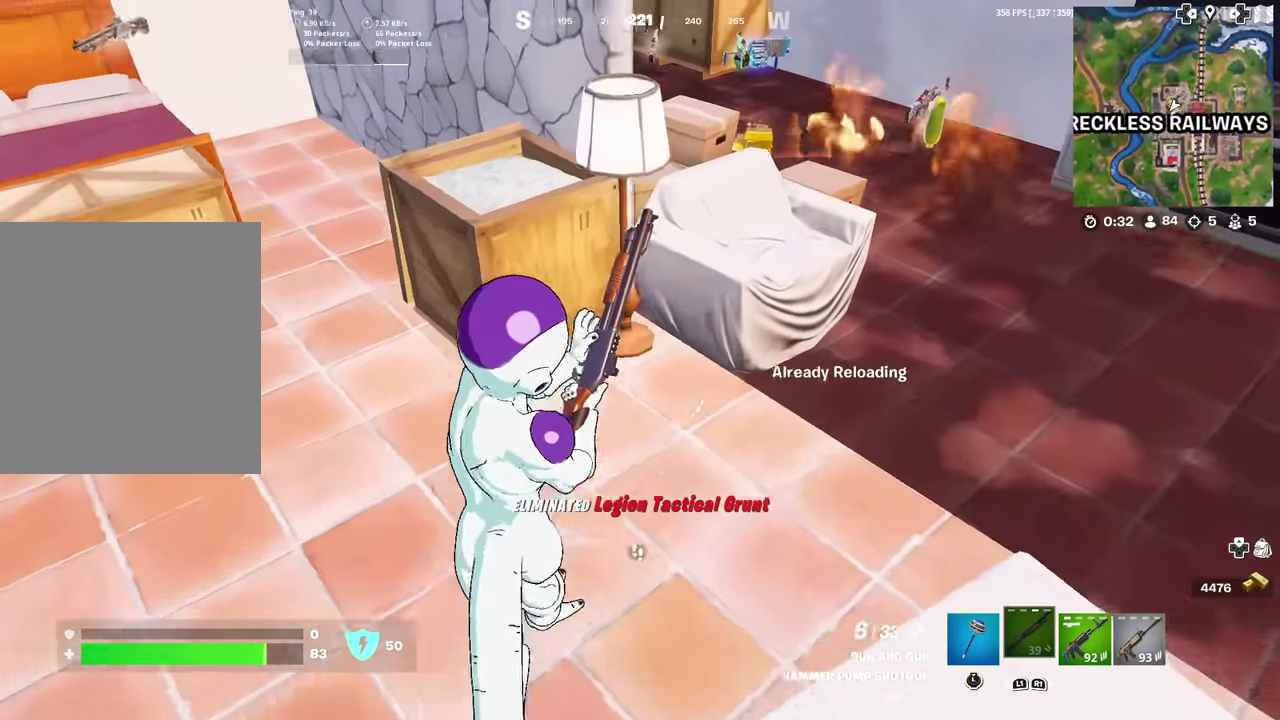
{"dt_ms": 601, "buttons": [], "left_stick": "right", "right_stick": "center", "events": [[434, "left_stick", "right"], [434, "right_stick", "left"], [551, "right_stick", "center"]]}
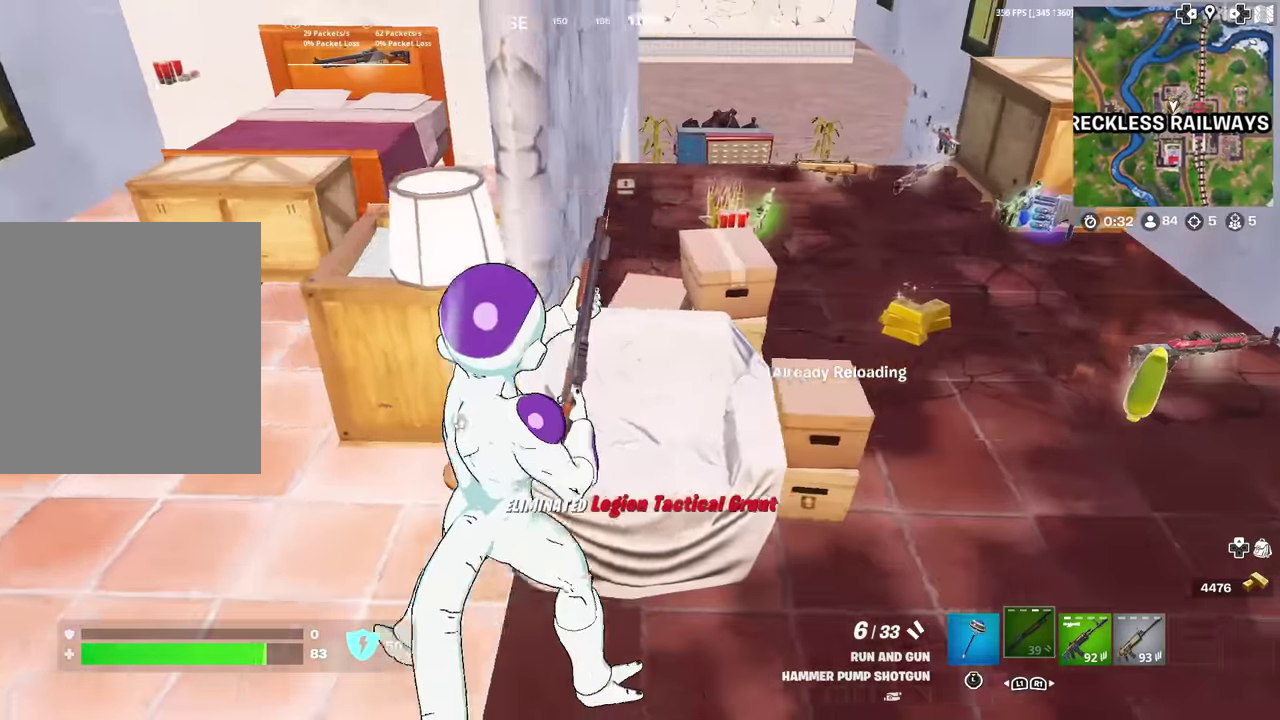
{"dt_ms": 400, "buttons": [], "left_stick": "down-left", "right_stick": "center", "events": [[167, "left_stick", "down-right"], [234, "left_stick", "down"], [284, "left_stick", "down-left"]]}
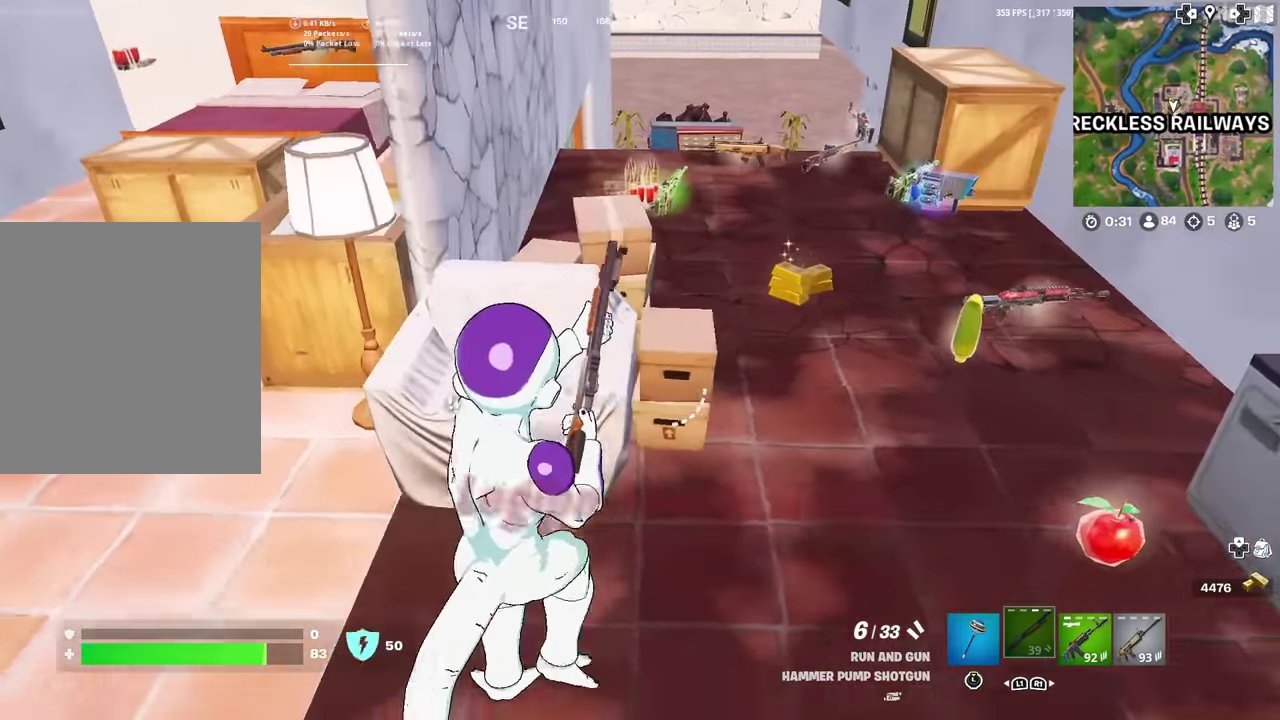
{"dt_ms": 500, "buttons": [], "left_stick": "up-left", "right_stick": "center", "events": [[50, "left_stick", "left"], [84, "R1", "down"], [184, "R1", "up"], [384, "left_stick", "up-left"]]}
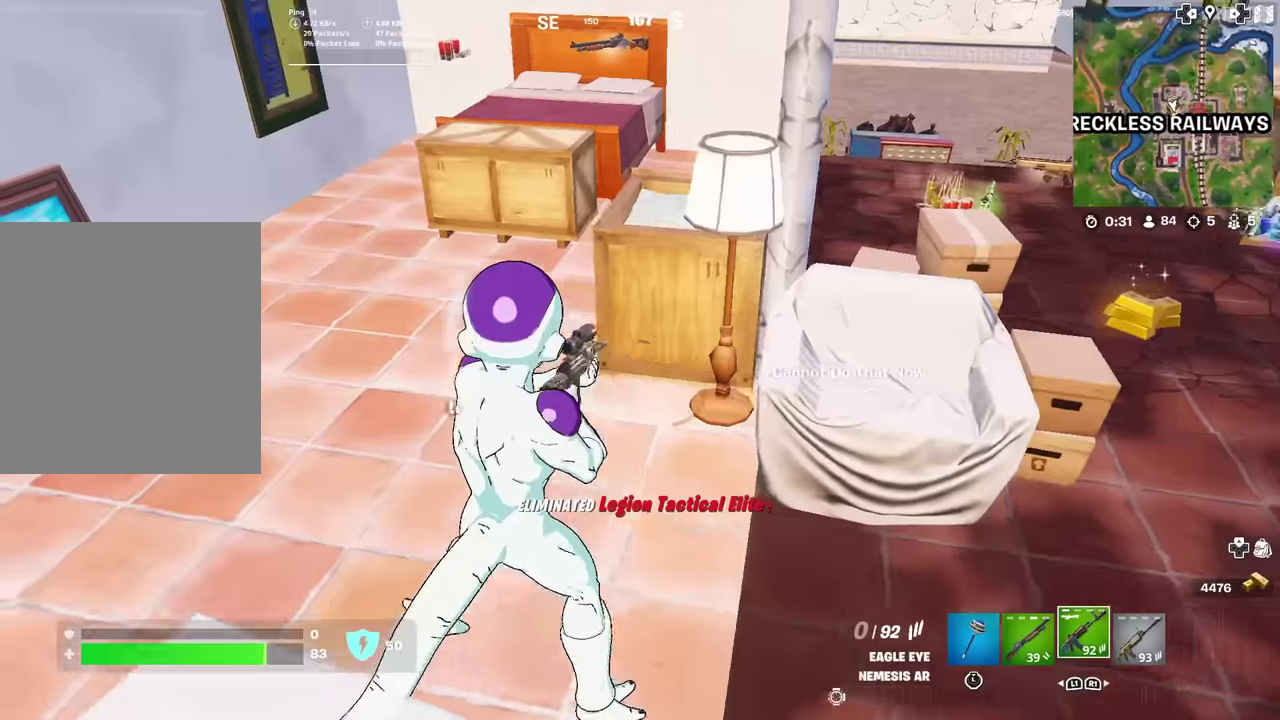
{"dt_ms": 501, "buttons": [], "left_stick": "down-right", "right_stick": "center", "events": [[151, "left_stick", "up"], [267, "left_stick", "down-right"], [334, "right_stick", "right"], [401, "right_stick", "center"]]}
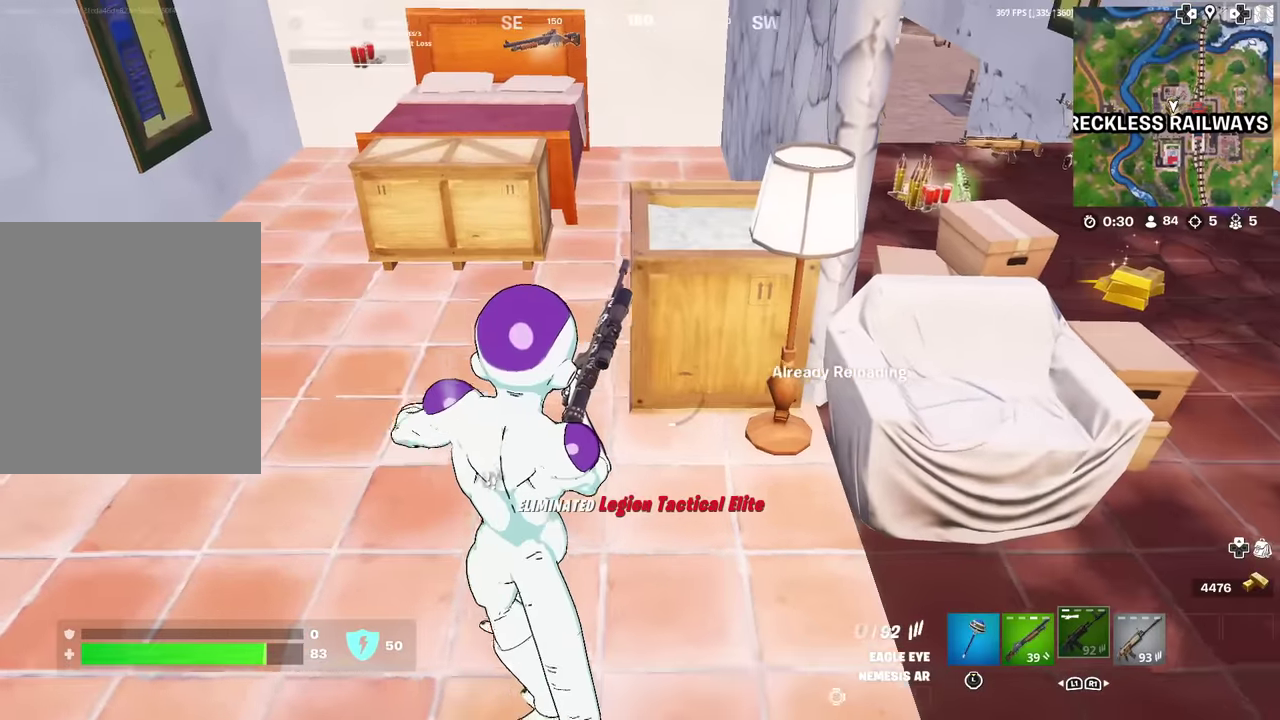
{"dt_ms": 400, "buttons": [], "left_stick": "right", "right_stick": "center", "events": [[33, "left_stick", "right"]]}
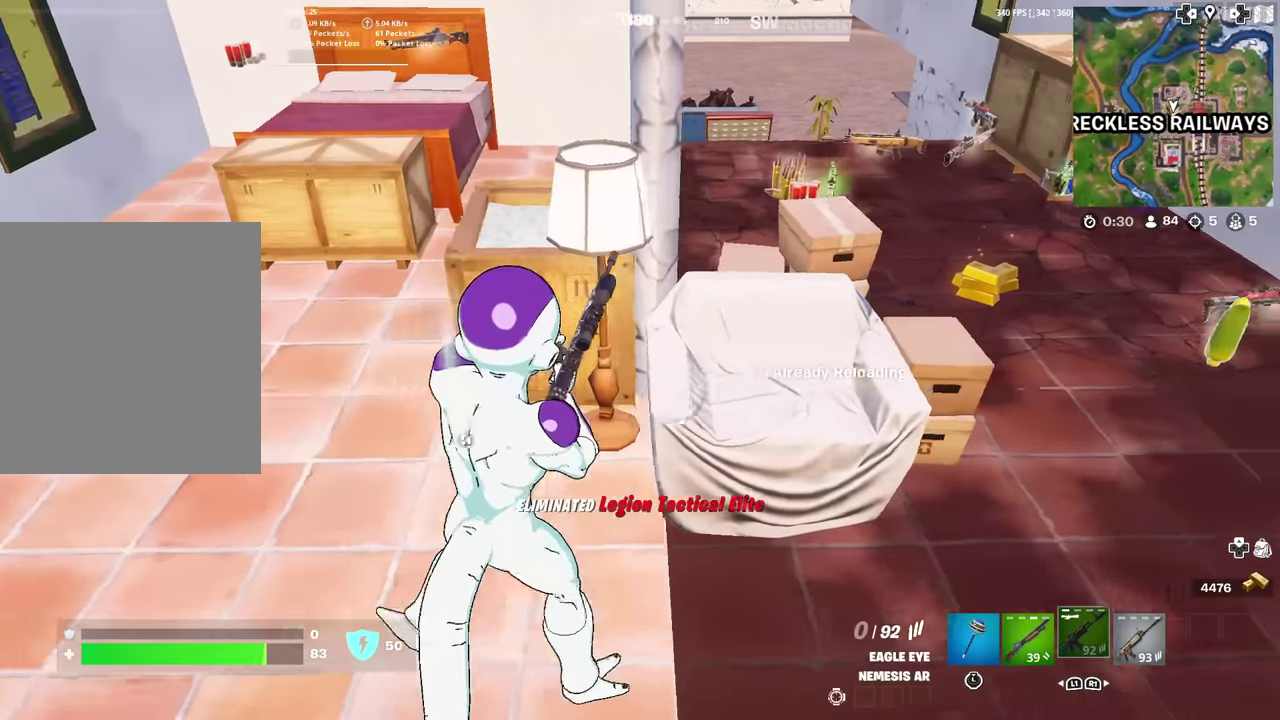
{"dt_ms": 601, "buttons": [], "left_stick": "down-right", "right_stick": "center", "events": [[184, "left_stick", "up-right"], [234, "right_stick", "left"], [251, "left_stick", "right"], [334, "left_stick", "down-right"], [367, "right_stick", "up-left"], [568, "right_stick", "center"]]}
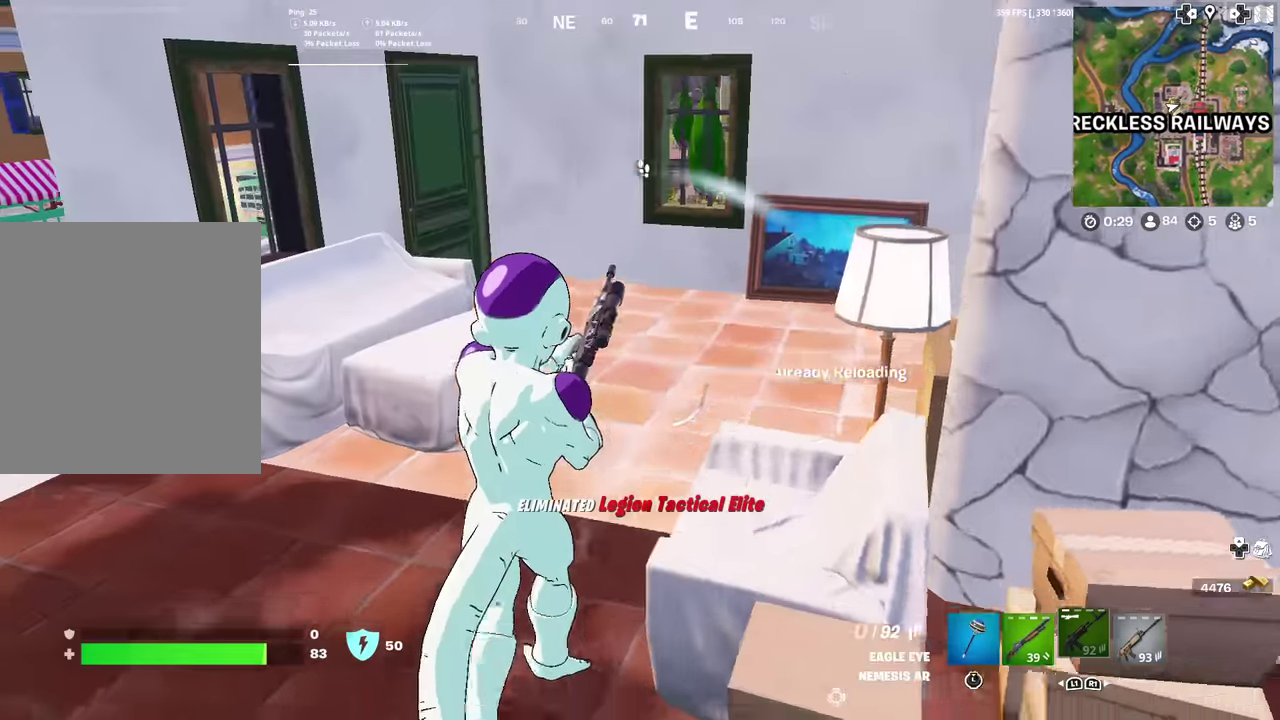
{"dt_ms": 484, "buttons": [], "left_stick": "right", "right_stick": "center", "events": [[133, "left_stick", "right"]]}
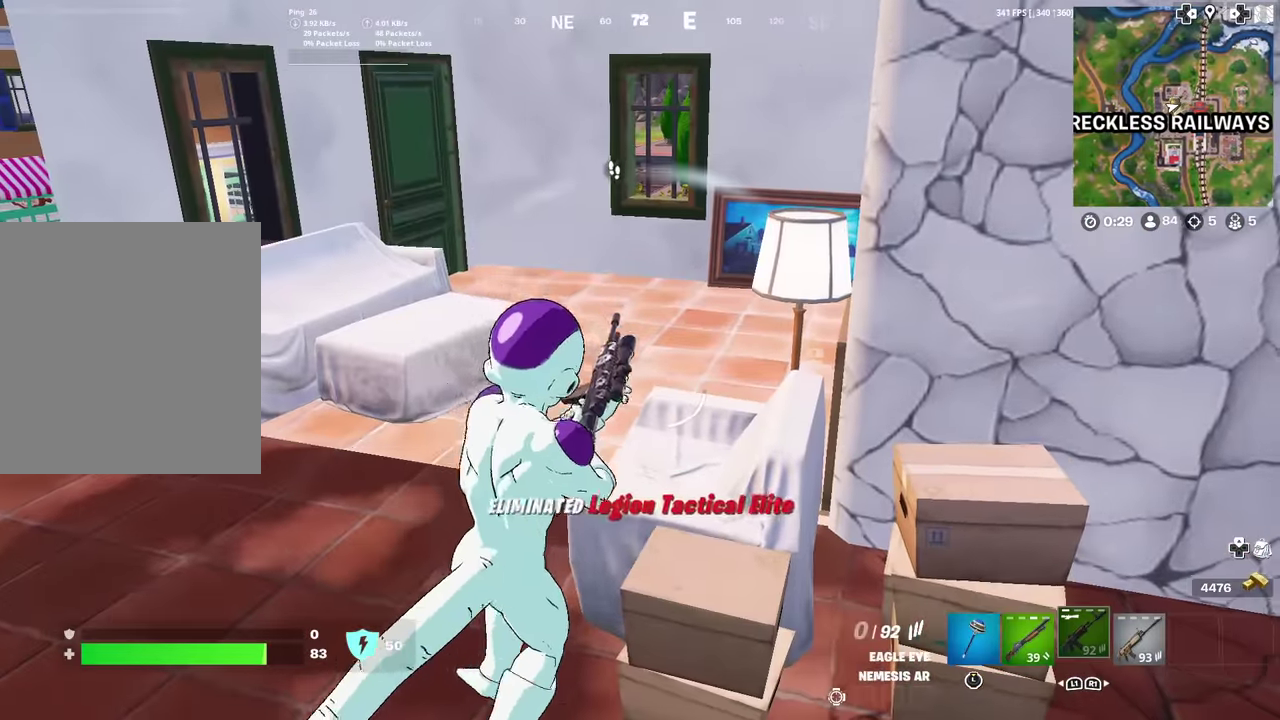
{"dt_ms": 500, "buttons": [], "left_stick": "right", "right_stick": "right", "events": [[83, "left_stick", "down-right"], [183, "left_stick", "down"], [333, "left_stick", "down-right"], [400, "right_stick", "right"], [450, "left_stick", "right"]]}
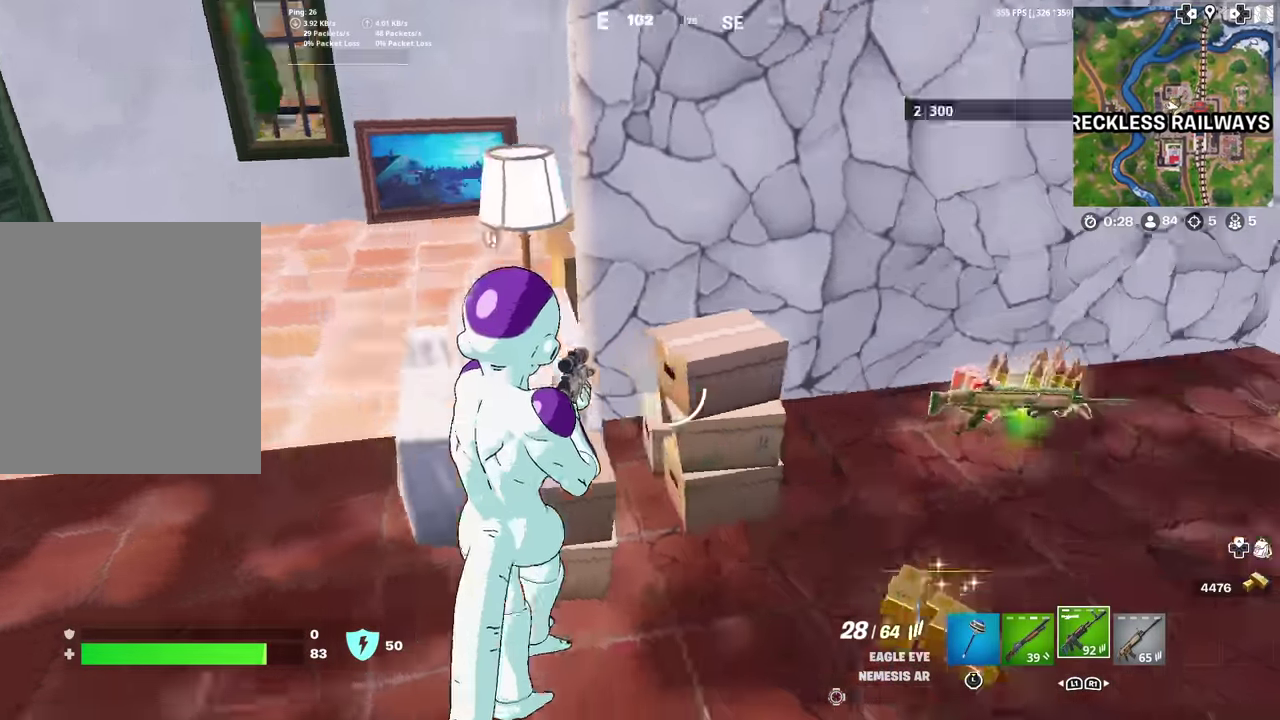
{"dt_ms": 401, "buttons": [], "left_stick": "up", "right_stick": "left", "events": [[100, "left_stick", "up-right"], [117, "right_stick", "center"], [367, "left_stick", "up"], [384, "right_stick", "left"]]}
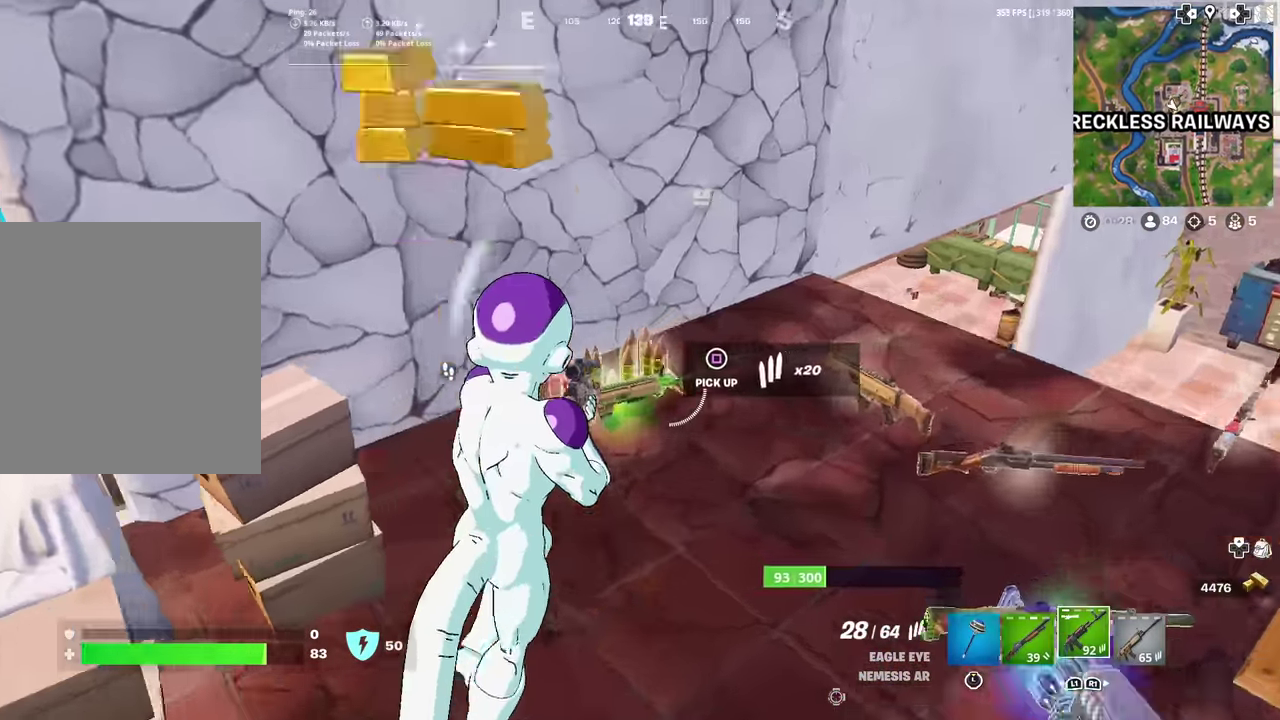
{"dt_ms": 600, "buttons": [], "left_stick": "left", "right_stick": "center", "events": [[116, "left_stick", "up-right"], [166, "right_stick", "up-left"], [250, "right_stick", "center"], [283, "left_stick", "left"], [333, "L1", "down"], [400, "right_stick", "left"], [433, "L1", "up"], [534, "right_stick", "center"]]}